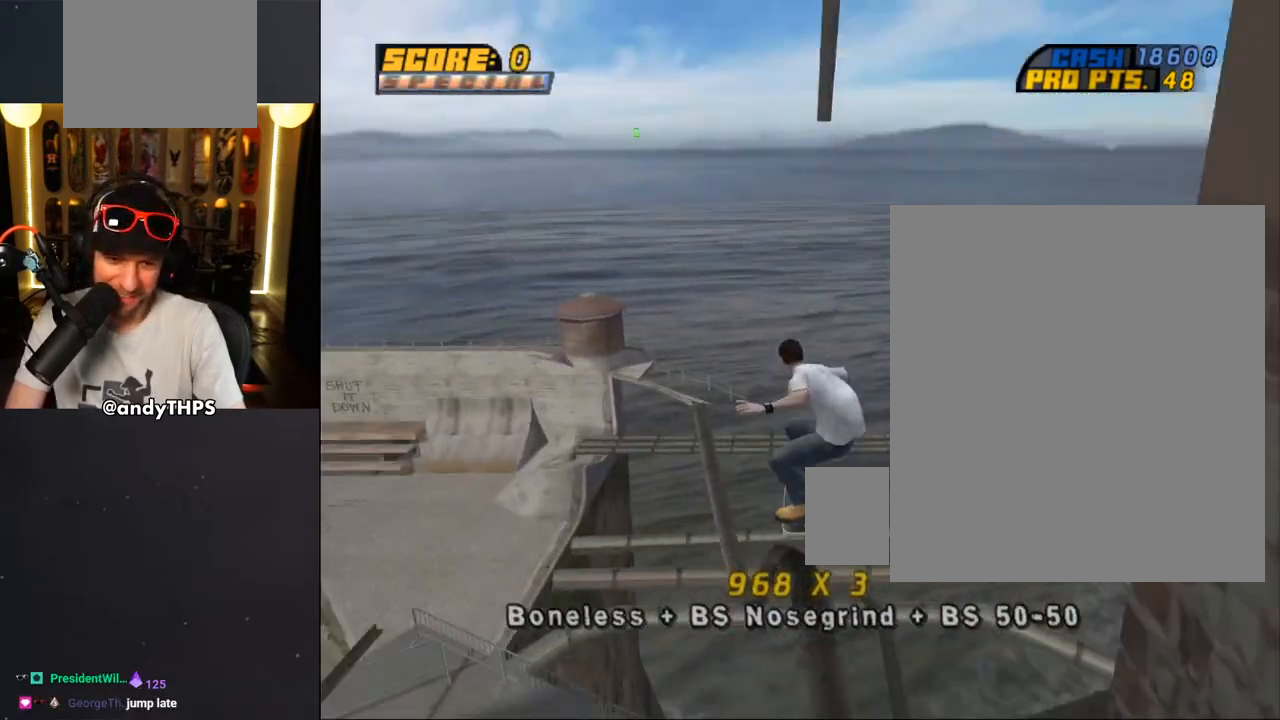
Gameplay with a controller (PlayStation layout); each line is a JSON object with the inputs held at the frame after it. "events" lists button and stick changes between this image and that frame as [ms after this image, input, new state], when the widget could be followed in between. Not read: START.
{"buttons": ["CROSS"], "left_stick": "center", "right_stick": "center", "events": [[33, "DPAD_DOWN", "down"], [83, "TRIANGLE", "down"], [333, "DPAD_DOWN", "up"], [417, "CROSS", "down"], [417, "TRIANGLE", "up"]]}
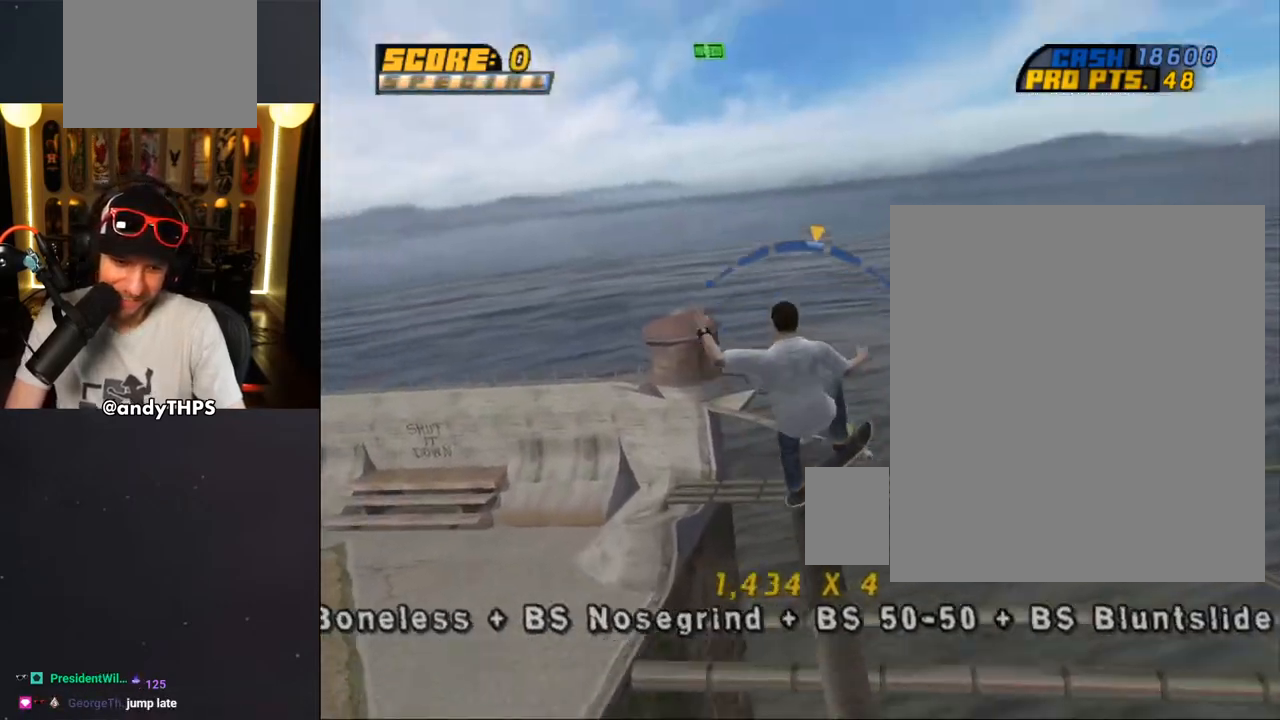
{"buttons": ["CROSS"], "left_stick": "center", "right_stick": "center", "events": [[50, "CROSS", "up"], [117, "CROSS", "down"]]}
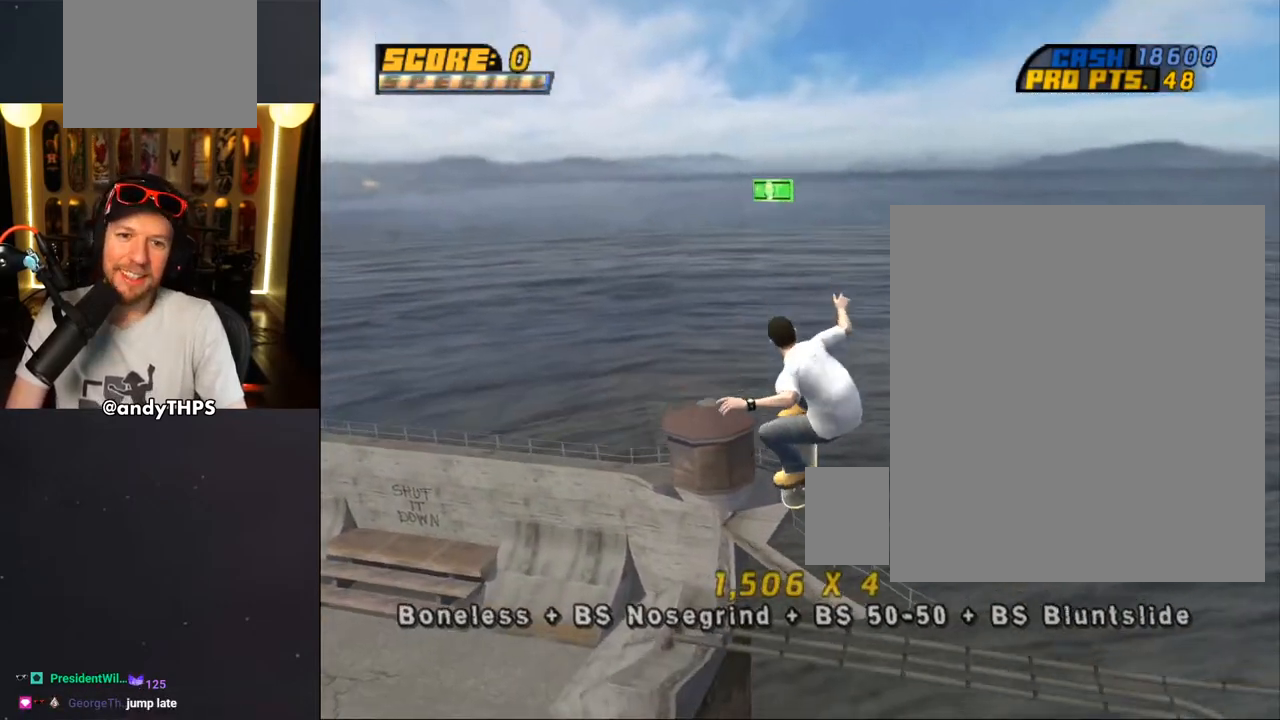
{"buttons": [], "left_stick": "center", "right_stick": "down-left", "events": [[250, "CROSS", "up"], [367, "right_stick", "down"], [417, "right_stick", "down-left"]]}
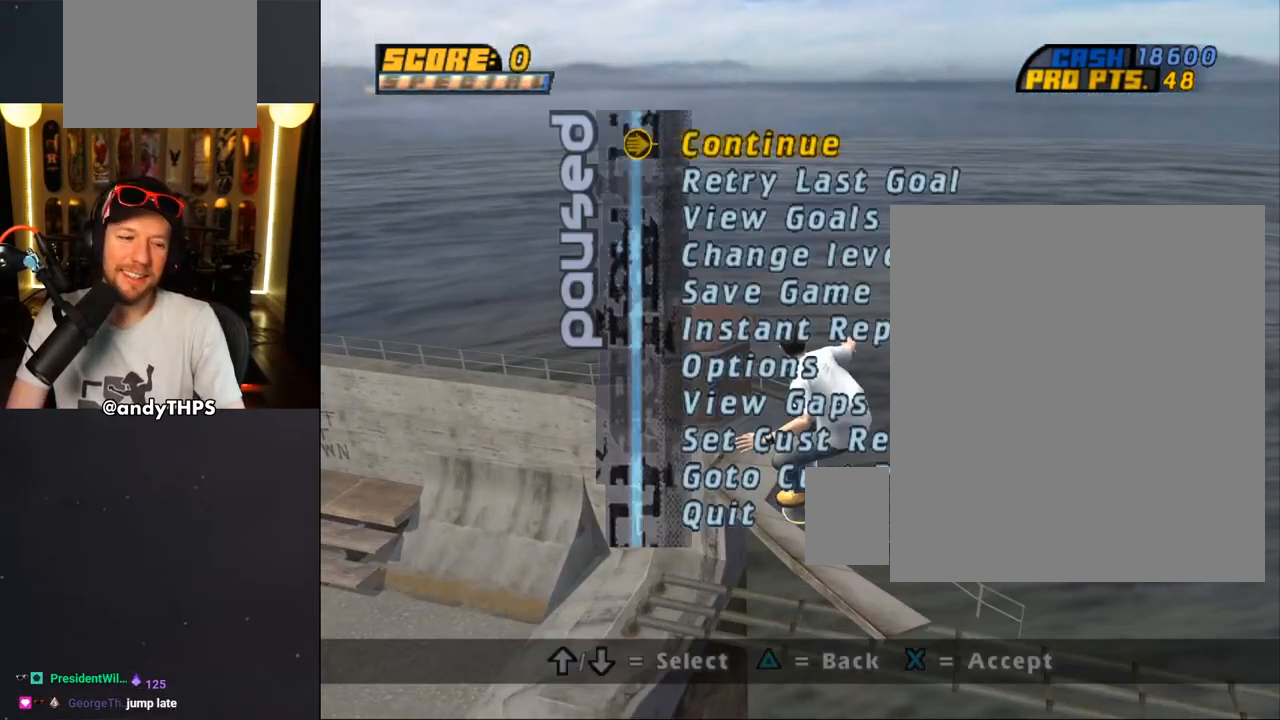
{"buttons": [], "left_stick": "center", "right_stick": "center", "events": [[133, "right_stick", "center"], [233, "DPAD_UP", "down"], [267, "DPAD_UP", "up"]]}
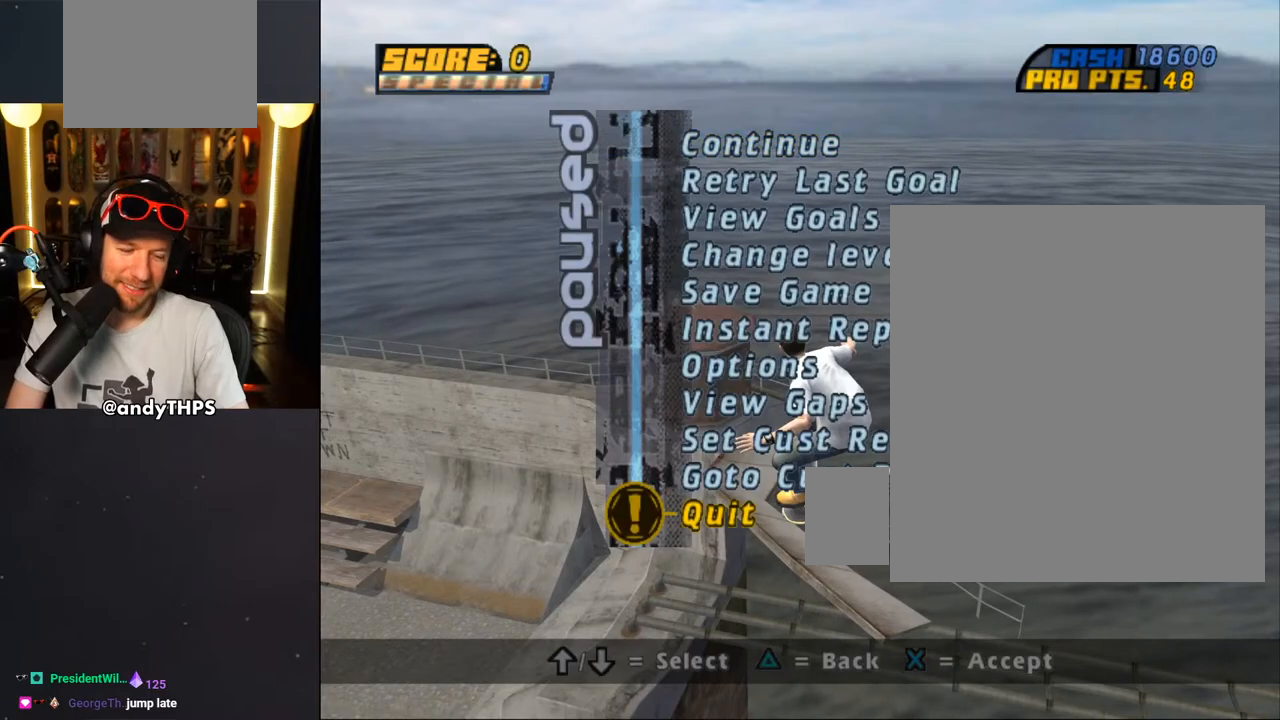
{"buttons": [], "left_stick": "center", "right_stick": "center", "events": []}
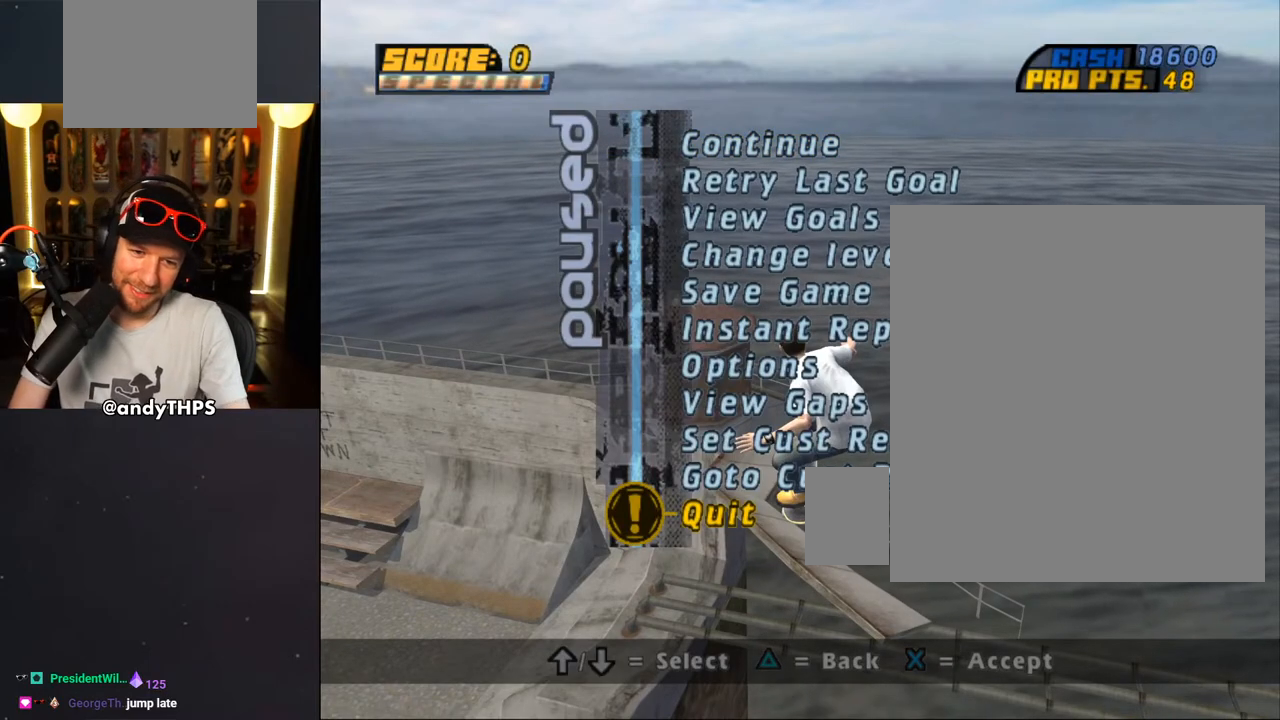
{"buttons": [], "left_stick": "center", "right_stick": "center", "events": [[217, "DPAD_UP", "down"], [283, "DPAD_UP", "up"], [350, "CROSS", "down"], [417, "CROSS", "up"]]}
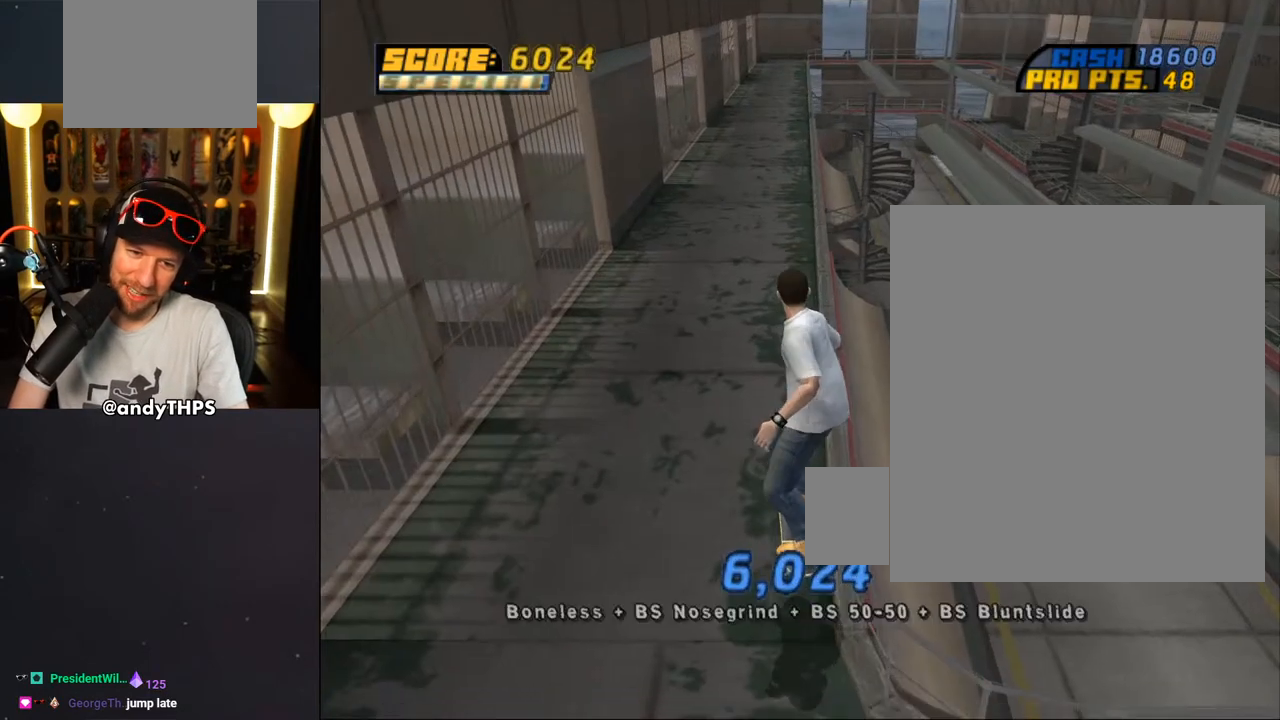
{"buttons": ["CROSS", "DPAD_RIGHT"], "left_stick": "center", "right_stick": "center", "events": [[50, "CROSS", "down"], [283, "DPAD_UP", "down"], [383, "DPAD_UP", "up"], [433, "DPAD_RIGHT", "down"]]}
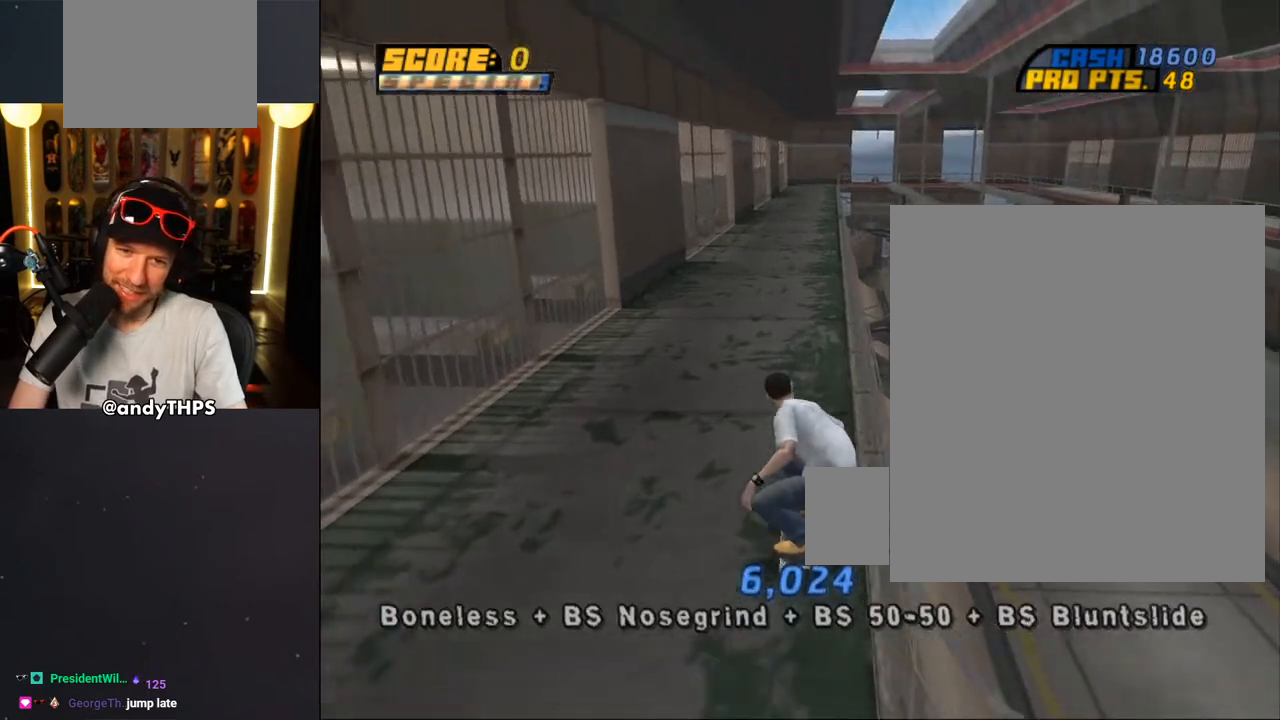
{"buttons": ["CROSS"], "left_stick": "center", "right_stick": "center", "events": [[17, "DPAD_RIGHT", "up"], [83, "DPAD_UP", "down"], [183, "CROSS", "up"], [183, "TRIANGLE", "down"], [400, "DPAD_UP", "up"], [433, "CROSS", "down"], [433, "TRIANGLE", "up"]]}
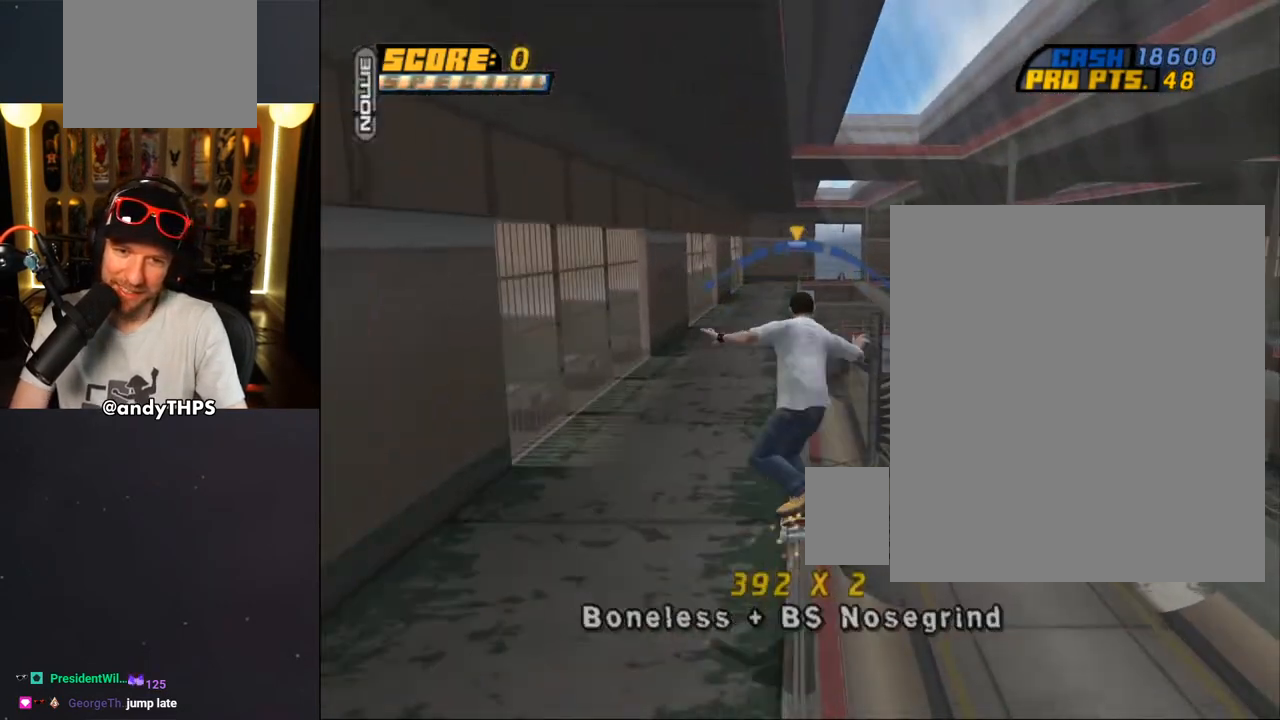
{"buttons": ["SQUARE", "DPAD_DOWN", "DPAD_RIGHT"], "left_stick": "center", "right_stick": "center", "events": [[383, "DPAD_DOWN", "down"], [383, "DPAD_RIGHT", "down"], [450, "SQUARE", "down"], [467, "CROSS", "up"]]}
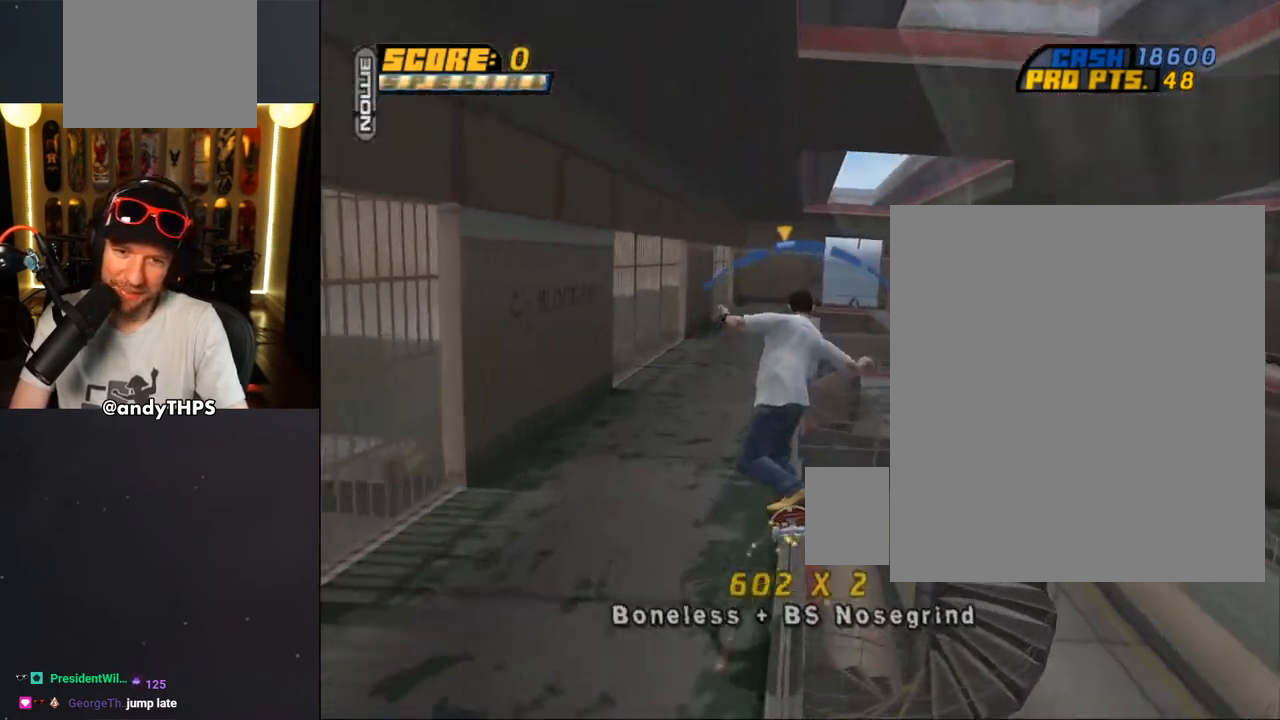
{"buttons": ["TRIANGLE"], "left_stick": "center", "right_stick": "center", "events": [[33, "SQUARE", "up"], [67, "DPAD_RIGHT", "up"], [100, "SQUARE", "down"], [300, "SQUARE", "up"], [317, "L1", "down"], [367, "L1", "up"], [400, "DPAD_DOWN", "up"], [500, "TRIANGLE", "down"]]}
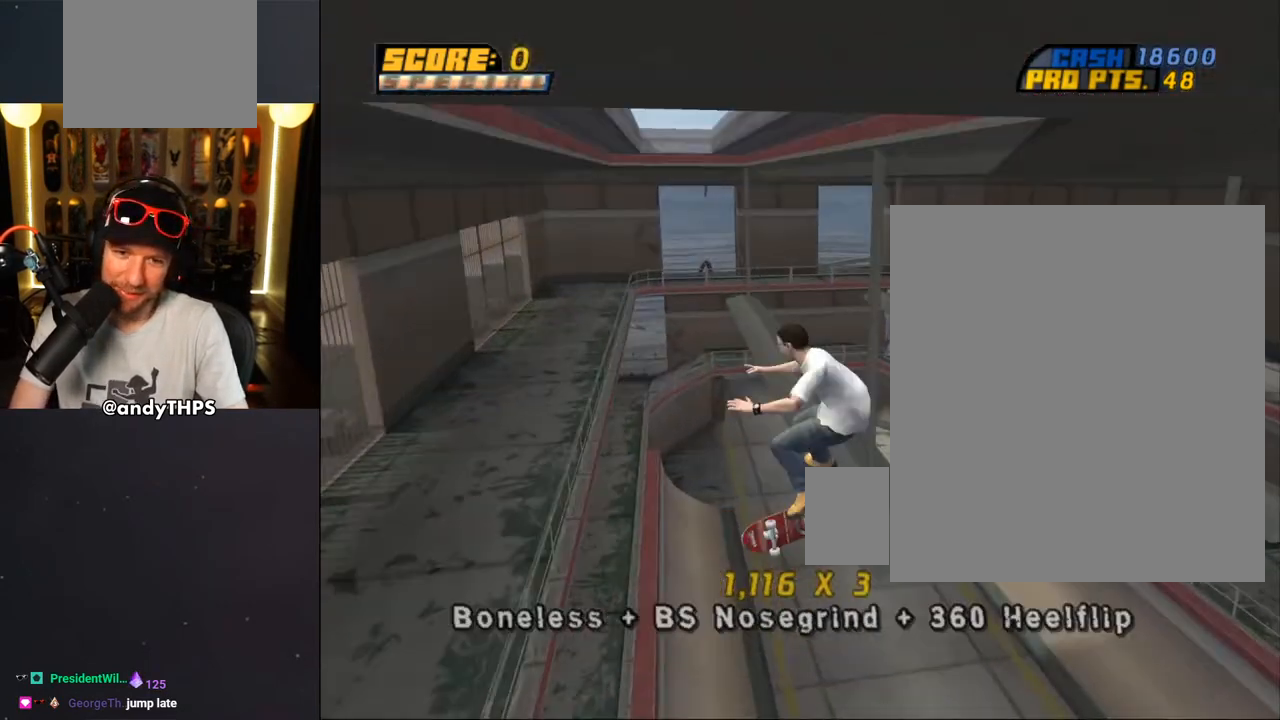
{"buttons": ["CROSS", "DPAD_LEFT"], "left_stick": "center", "right_stick": "center", "events": [[333, "TRIANGLE", "up"], [350, "CROSS", "down"], [500, "DPAD_LEFT", "down"]]}
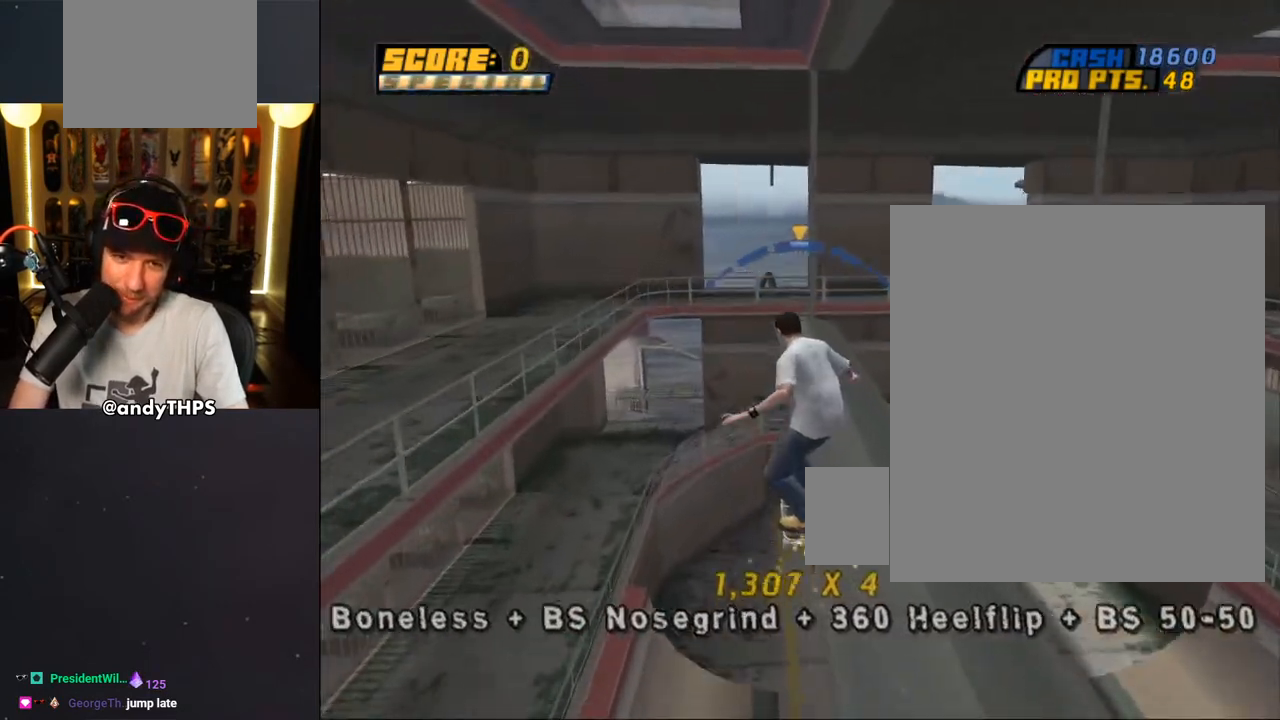
{"buttons": ["CROSS"], "left_stick": "center", "right_stick": "center", "events": [[33, "DPAD_LEFT", "up"], [267, "DPAD_RIGHT", "down"], [350, "DPAD_RIGHT", "up"]]}
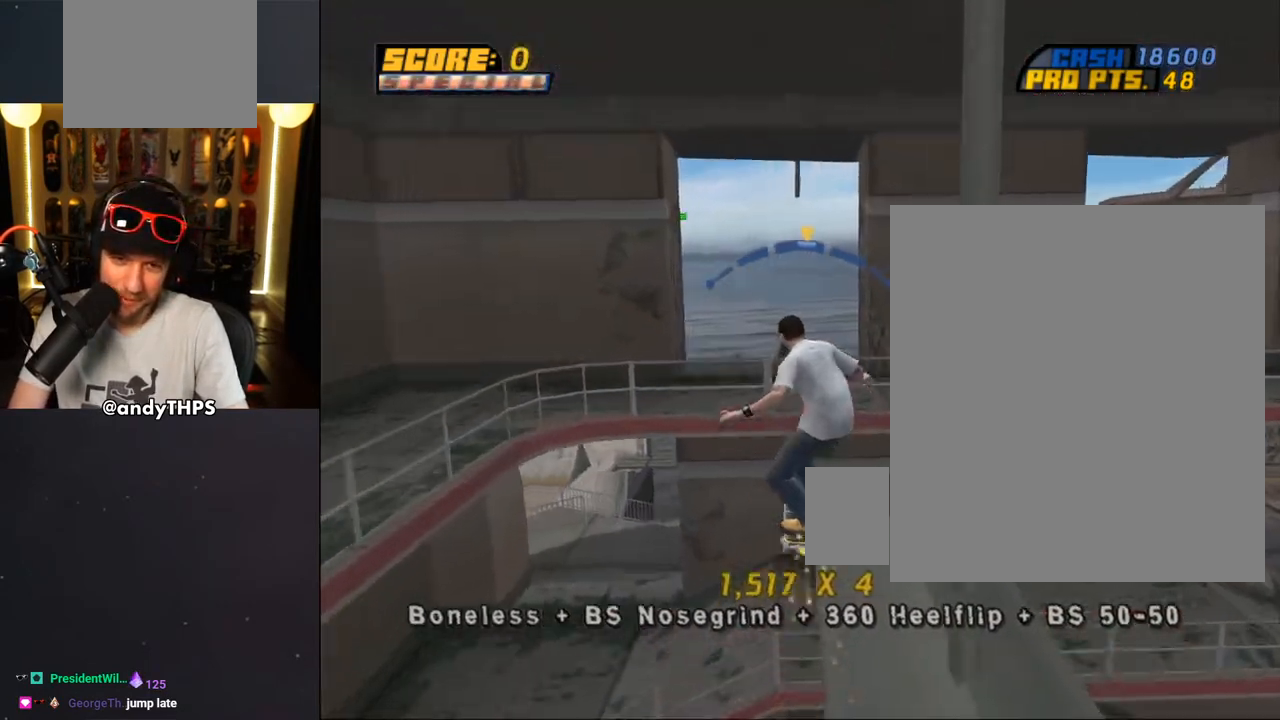
{"buttons": ["TRIANGLE"], "left_stick": "center", "right_stick": "center", "events": [[67, "CROSS", "up"], [500, "TRIANGLE", "down"]]}
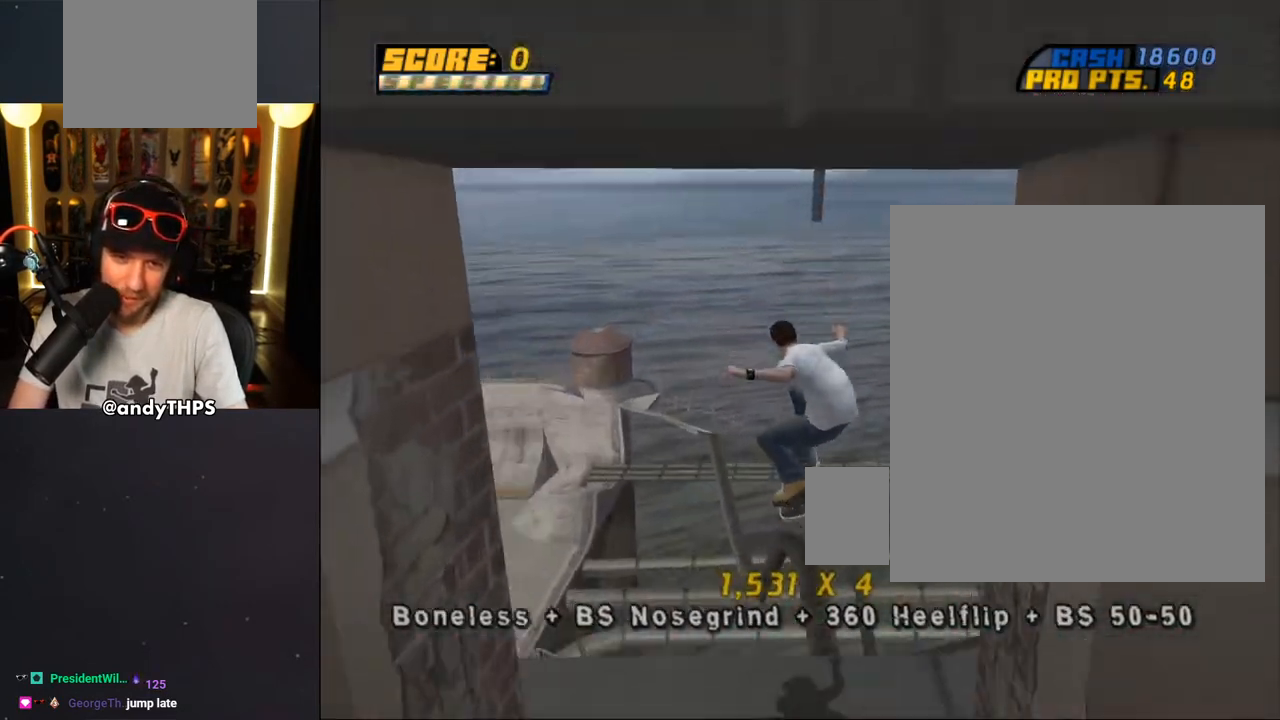
{"buttons": ["CROSS"], "left_stick": "center", "right_stick": "center", "events": [[233, "CROSS", "down"], [233, "TRIANGLE", "up"]]}
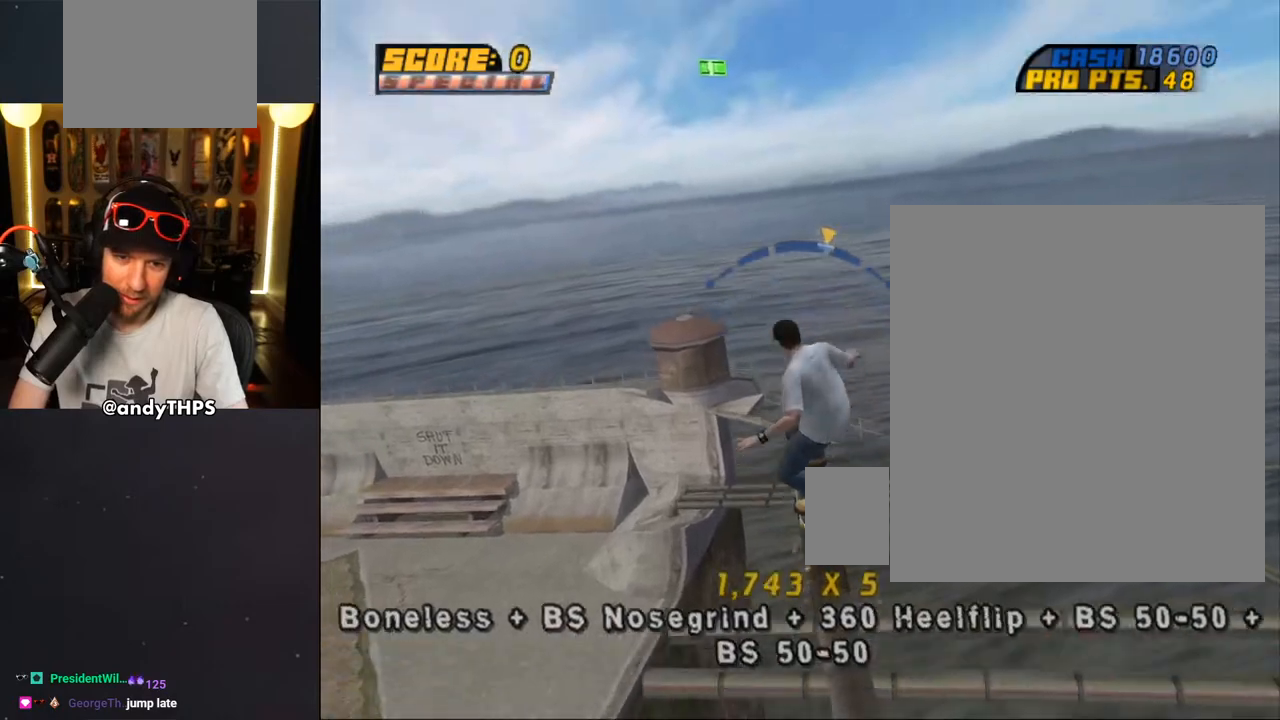
{"buttons": ["CROSS"], "left_stick": "center", "right_stick": "center", "events": [[117, "DPAD_LEFT", "down"], [183, "DPAD_LEFT", "up"], [250, "CROSS", "up"], [300, "CROSS", "down"], [417, "CROSS", "up"], [450, "CROSS", "down"]]}
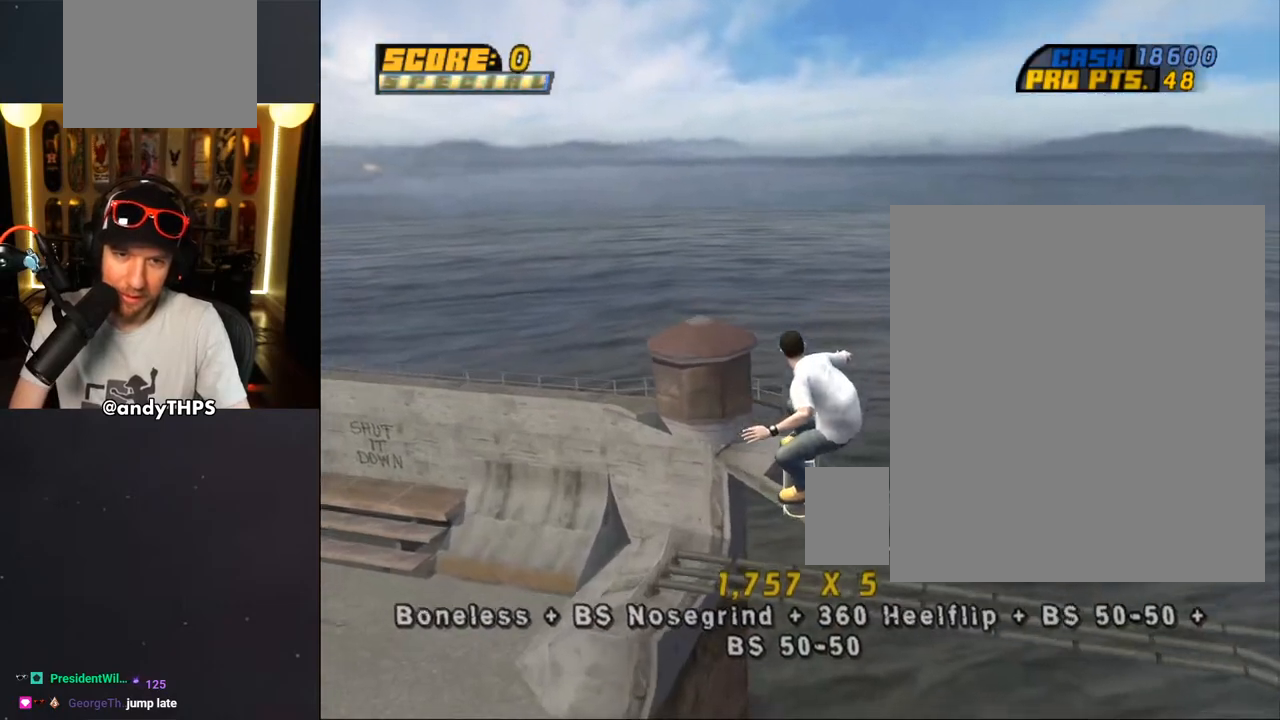
{"buttons": [], "left_stick": "center", "right_stick": "down-left", "events": [[250, "CROSS", "up"], [317, "right_stick", "down-left"]]}
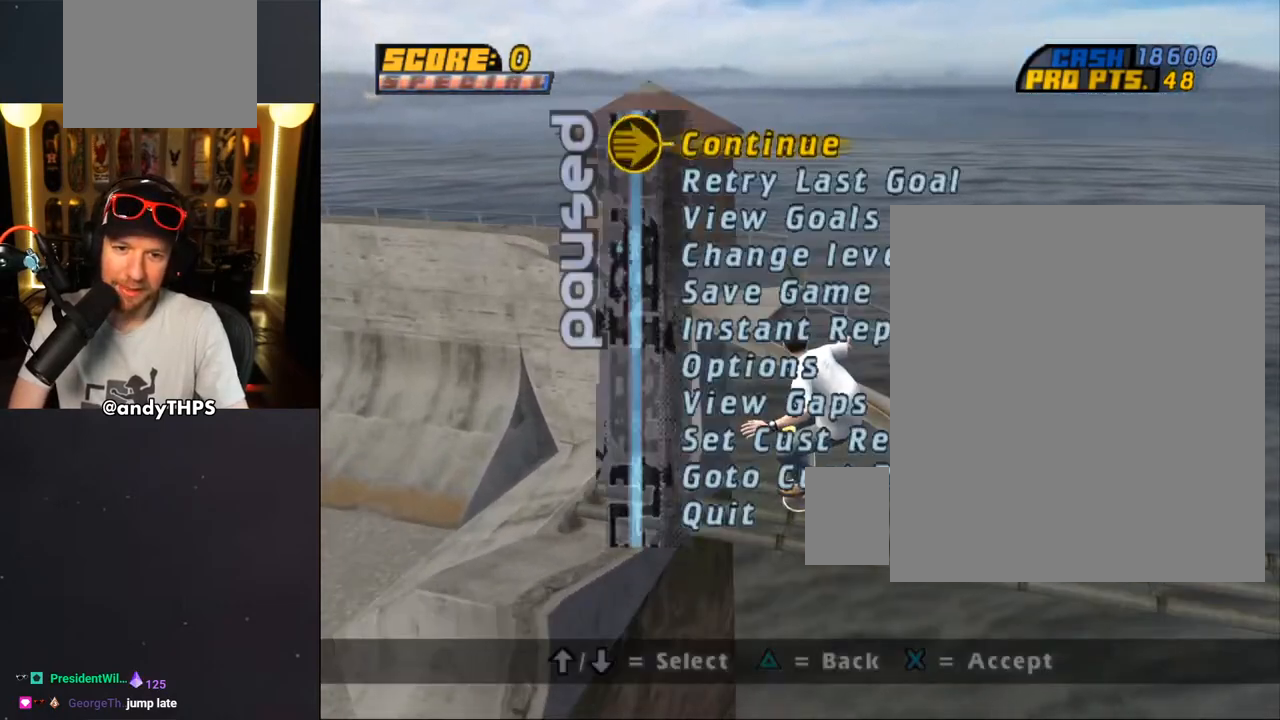
{"buttons": ["CROSS"], "left_stick": "center", "right_stick": "center", "events": [[17, "DPAD_UP", "down"], [50, "right_stick", "center"], [83, "DPAD_UP", "up"], [183, "DPAD_UP", "down"], [233, "DPAD_UP", "up"], [317, "CROSS", "down"]]}
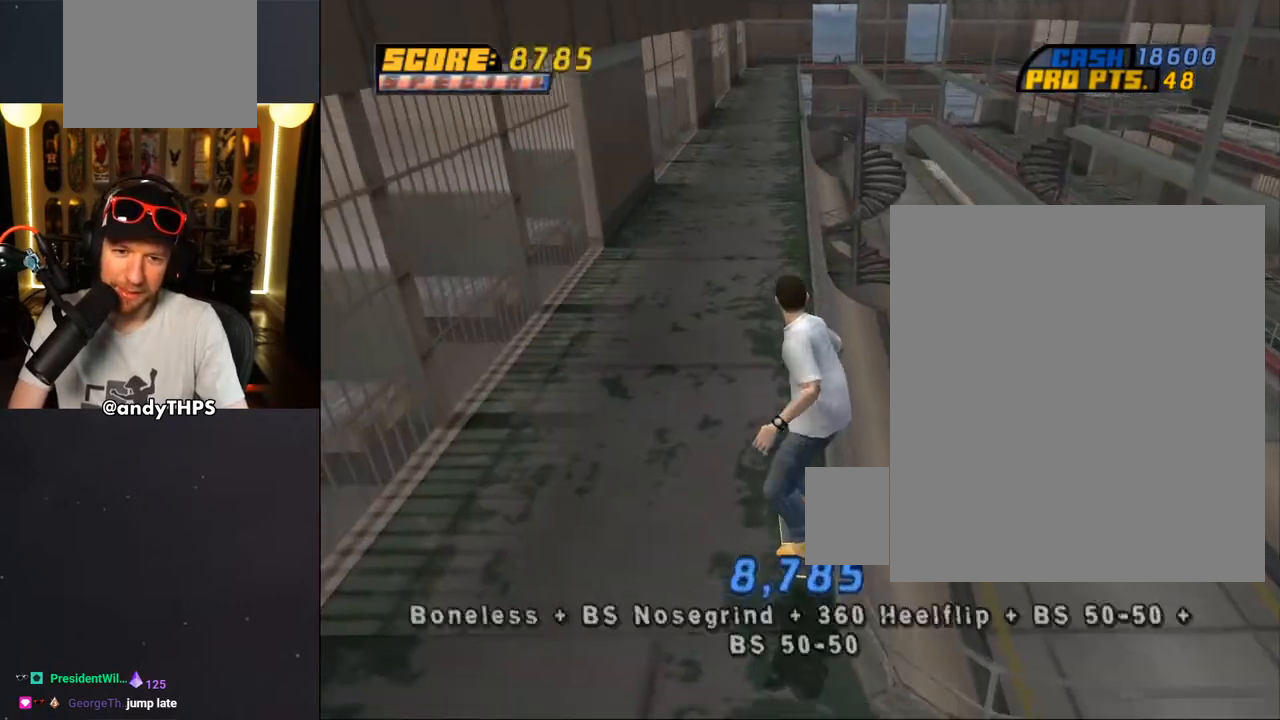
{"buttons": ["CROSS", "DPAD_UP"], "left_stick": "center", "right_stick": "center", "events": [[233, "DPAD_UP", "down"], [300, "DPAD_UP", "up"], [383, "DPAD_RIGHT", "down"], [450, "DPAD_RIGHT", "up"], [483, "DPAD_UP", "down"]]}
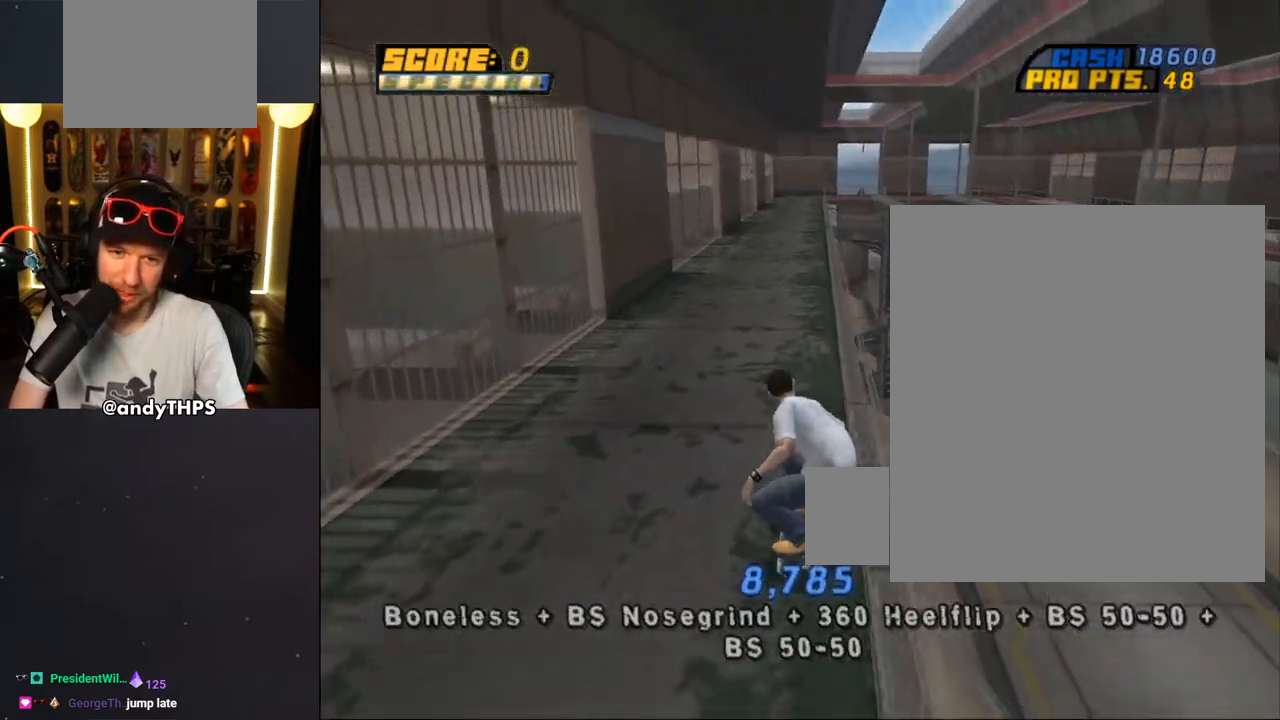
{"buttons": ["CROSS"], "left_stick": "center", "right_stick": "center", "events": [[50, "CROSS", "up"], [50, "TRIANGLE", "down"], [117, "DPAD_UP", "up"], [133, "DPAD_UP", "down"], [283, "DPAD_UP", "up"], [333, "CROSS", "down"], [333, "TRIANGLE", "up"]]}
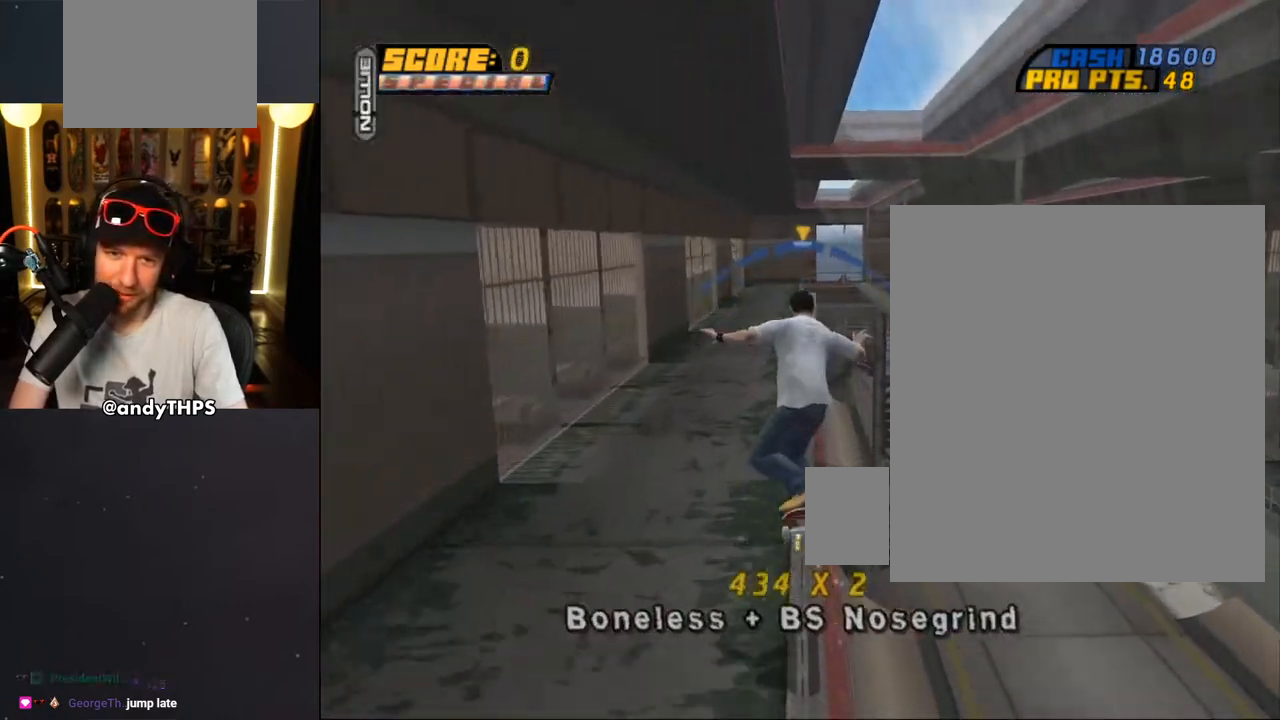
{"buttons": [], "left_stick": "center", "right_stick": "center", "events": [[300, "DPAD_RIGHT", "down"], [350, "SQUARE", "down"], [367, "CROSS", "up"], [450, "SQUARE", "up"], [483, "DPAD_RIGHT", "up"]]}
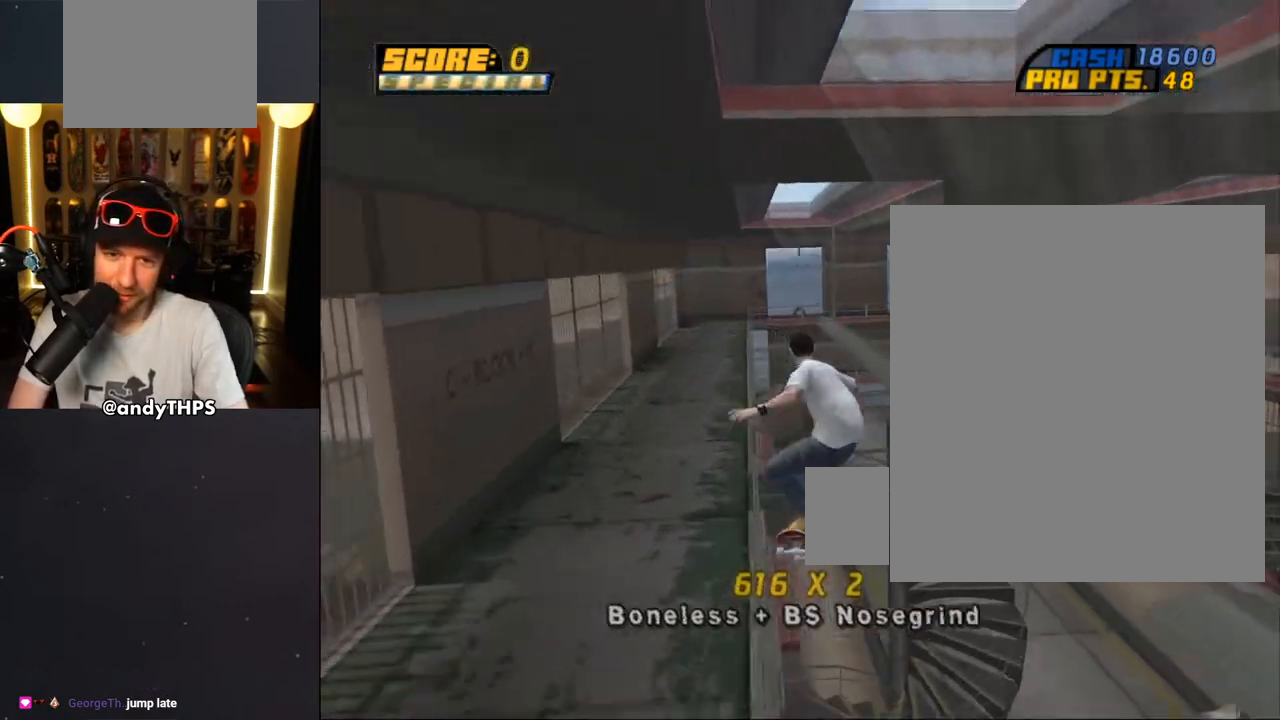
{"buttons": ["TRIANGLE"], "left_stick": "center", "right_stick": "center", "events": [[17, "SQUARE", "down"], [217, "SQUARE", "up"], [317, "L1", "down"], [383, "L1", "up"], [417, "TRIANGLE", "down"]]}
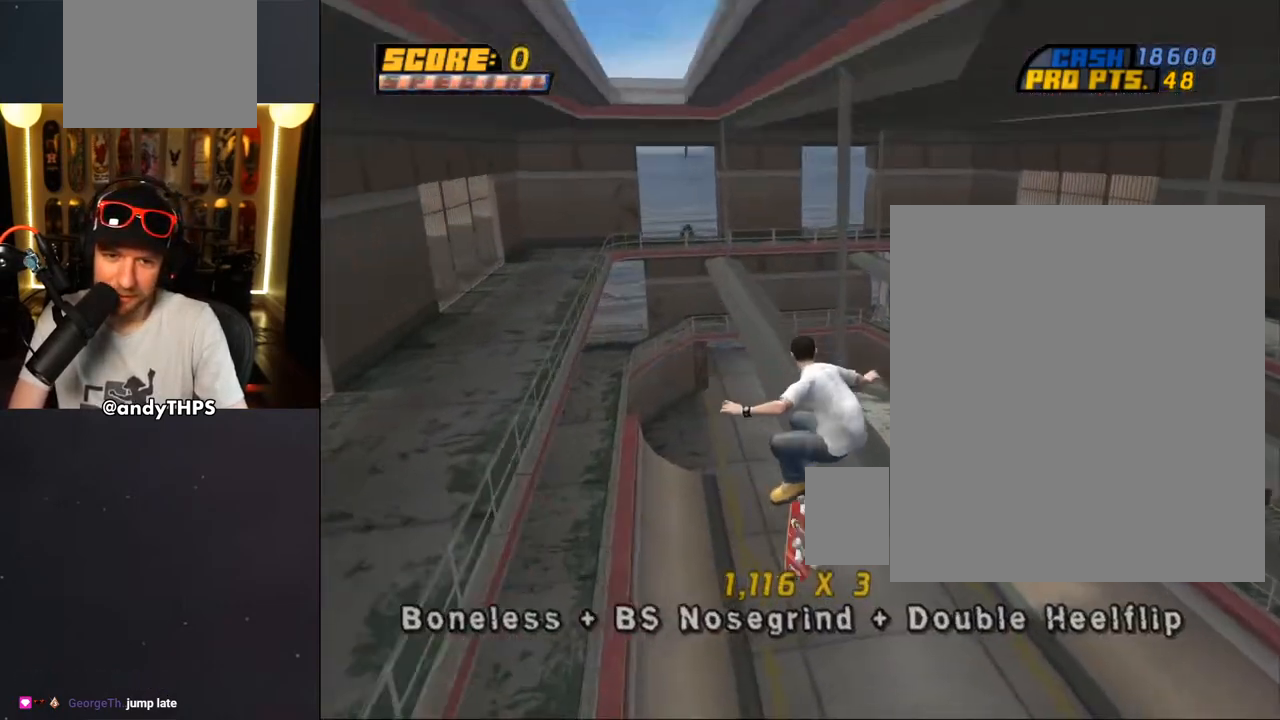
{"buttons": ["TRIANGLE"], "left_stick": "center", "right_stick": "center", "events": [[83, "CROSS", "down"], [83, "TRIANGLE", "up"], [133, "CROSS", "up"], [467, "TRIANGLE", "down"]]}
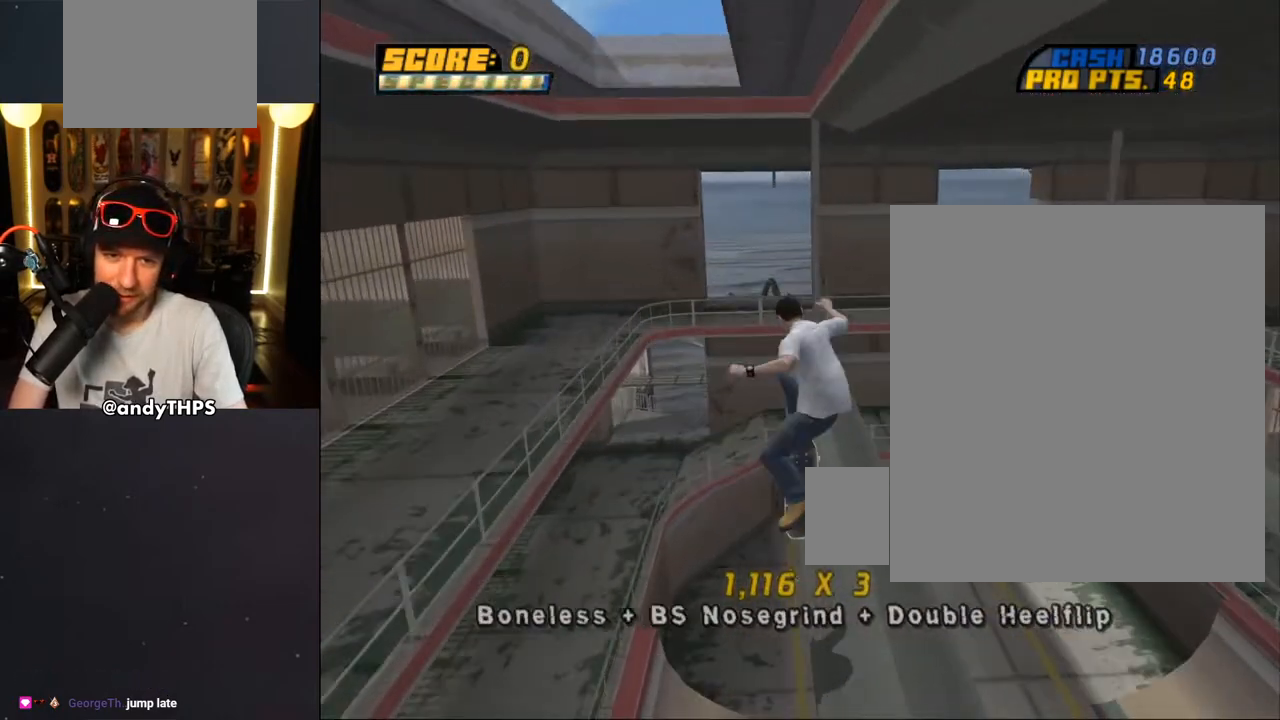
{"buttons": [], "left_stick": "center", "right_stick": "center", "events": [[17, "DPAD_LEFT", "down"], [200, "CROSS", "down"], [217, "TRIANGLE", "up"], [250, "DPAD_LEFT", "up"], [383, "CROSS", "up"]]}
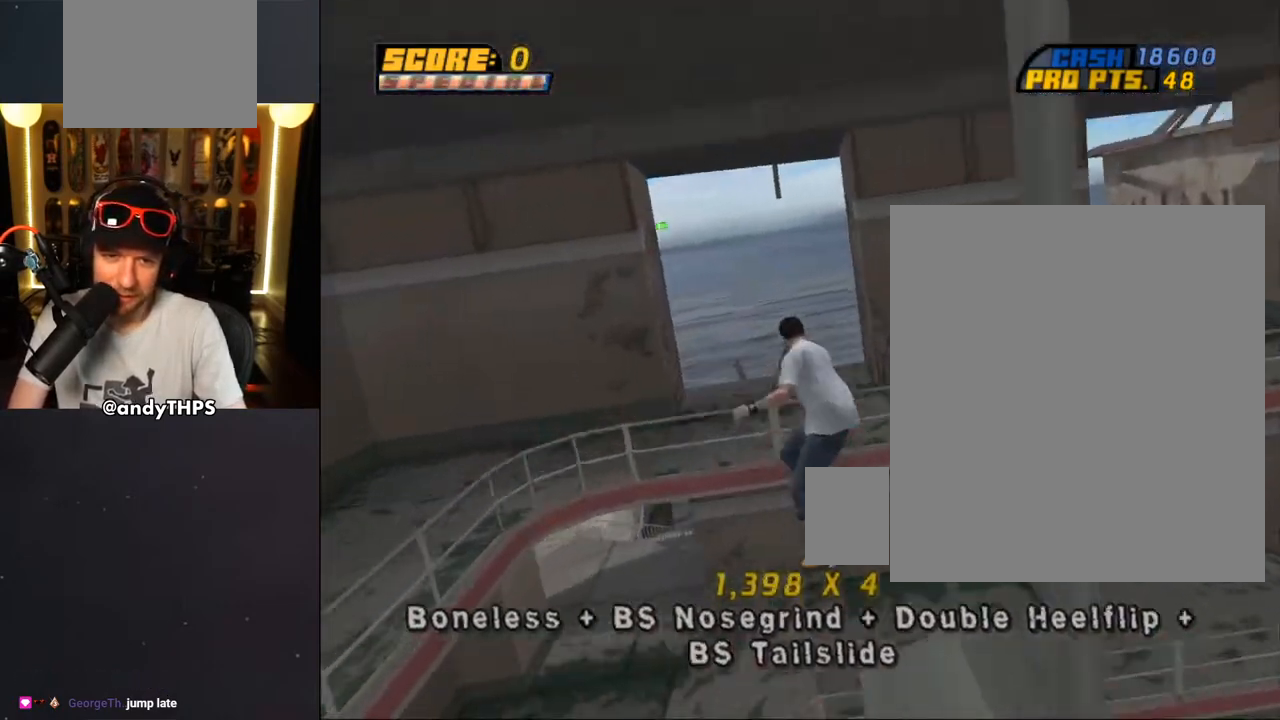
{"buttons": ["TRIANGLE"], "left_stick": "center", "right_stick": "center", "events": [[467, "TRIANGLE", "down"]]}
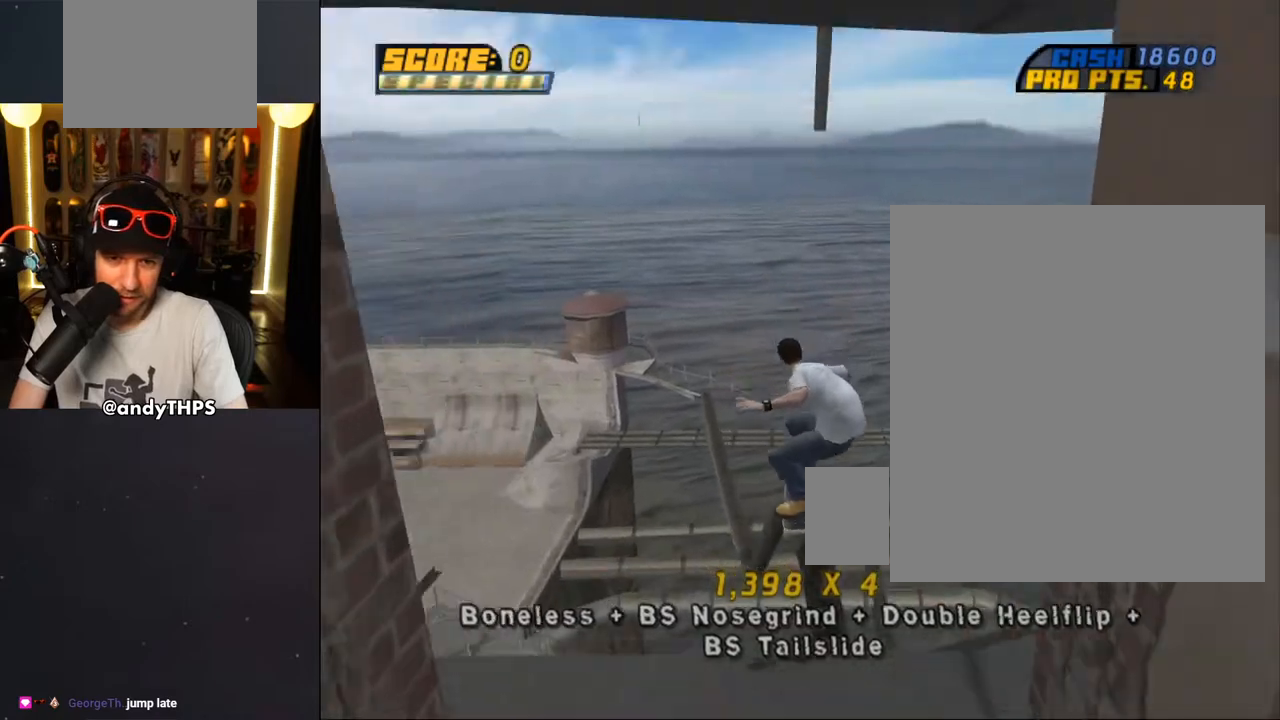
{"buttons": ["CROSS"], "left_stick": "center", "right_stick": "center", "events": [[233, "CROSS", "down"], [233, "TRIANGLE", "up"]]}
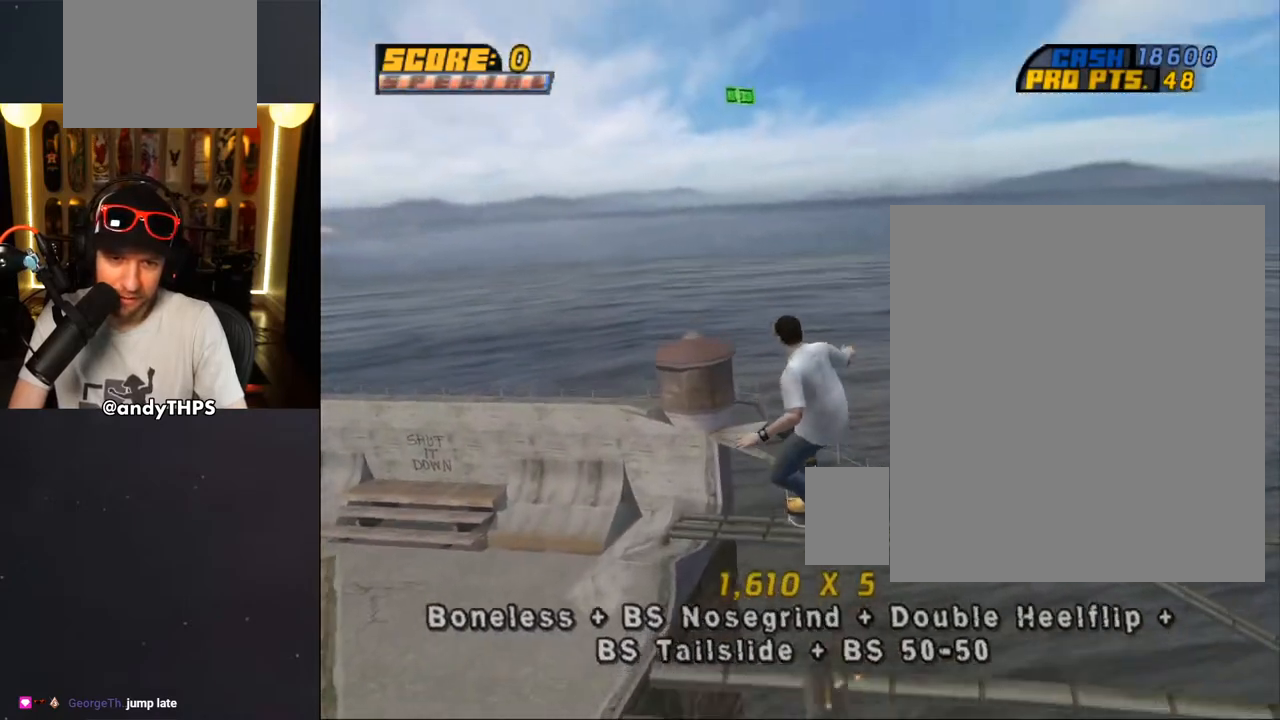
{"buttons": [], "left_stick": "center", "right_stick": "center", "events": [[100, "CROSS", "up"], [183, "CROSS", "down"], [233, "CROSS", "up"], [283, "CROSS", "down"], [367, "CROSS", "up"], [400, "CROSS", "down"], [483, "CROSS", "up"]]}
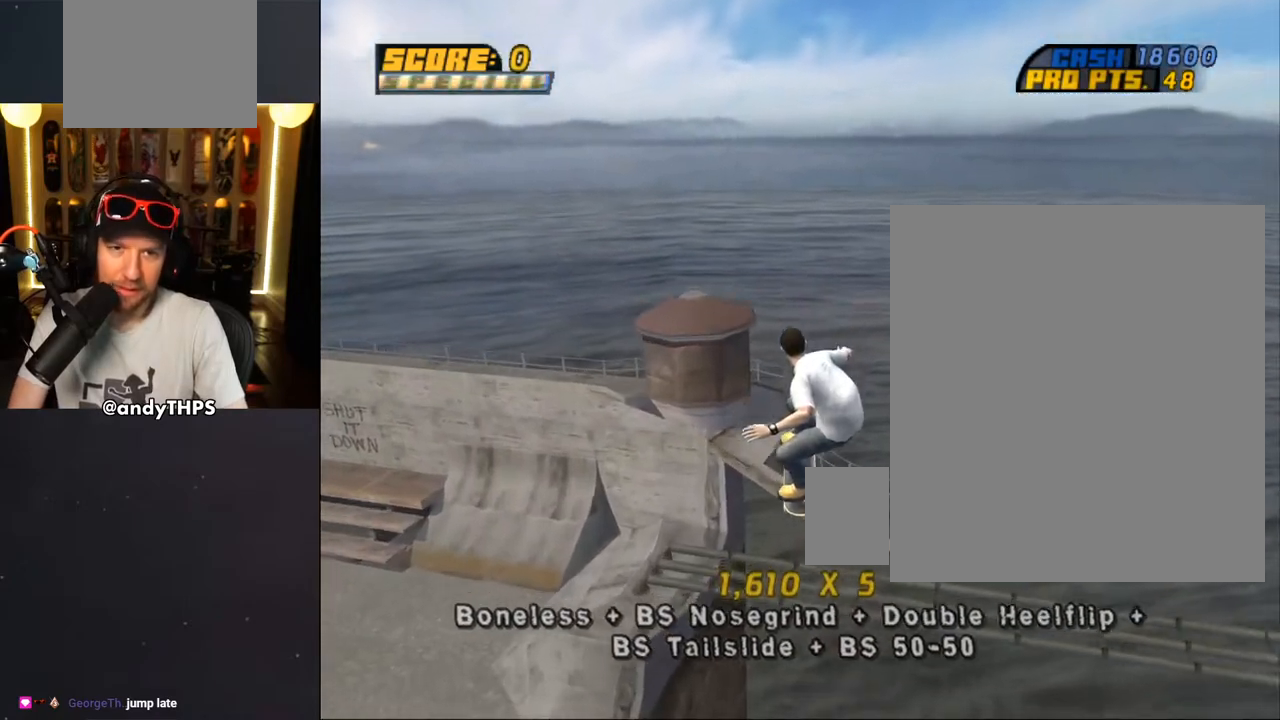
{"buttons": ["DPAD_UP"], "left_stick": "center", "right_stick": "center", "events": [[83, "right_stick", "down"], [150, "right_stick", "center"], [300, "DPAD_UP", "down"], [367, "DPAD_UP", "up"], [450, "DPAD_UP", "down"]]}
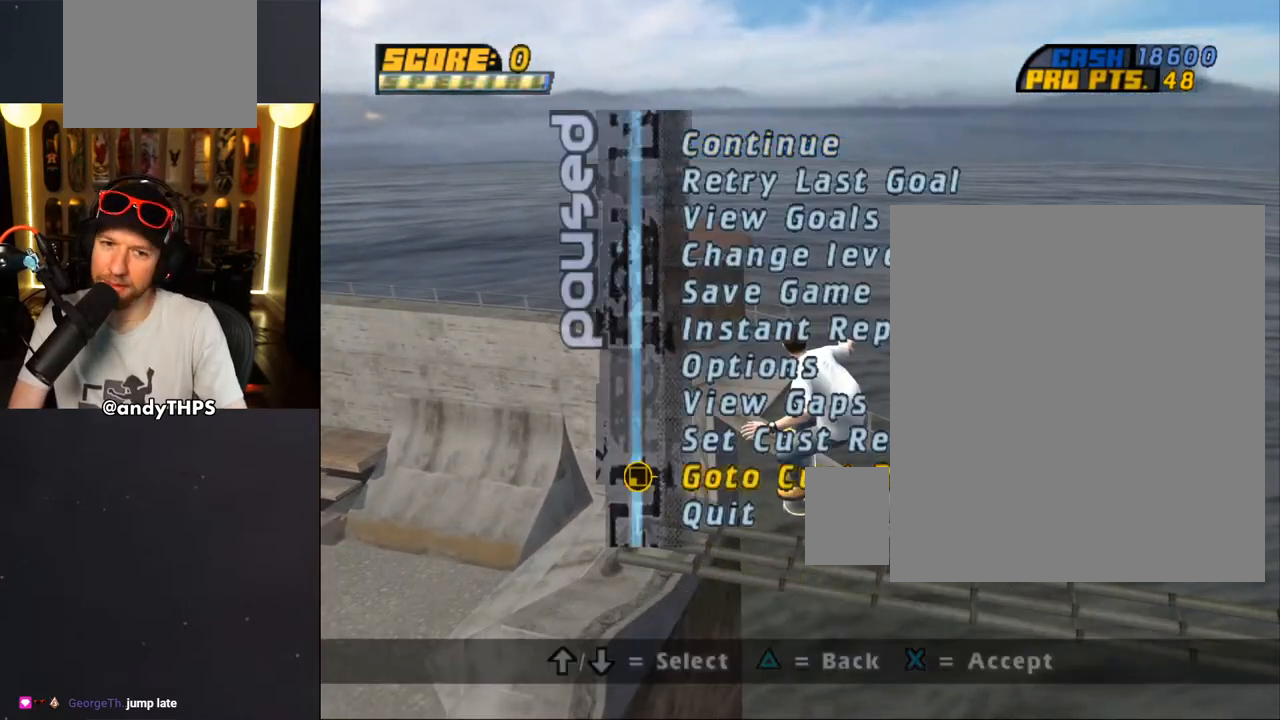
{"buttons": ["CROSS"], "left_stick": "center", "right_stick": "center", "events": [[17, "DPAD_UP", "up"], [133, "CROSS", "down"], [233, "CROSS", "up"], [300, "CROSS", "down"]]}
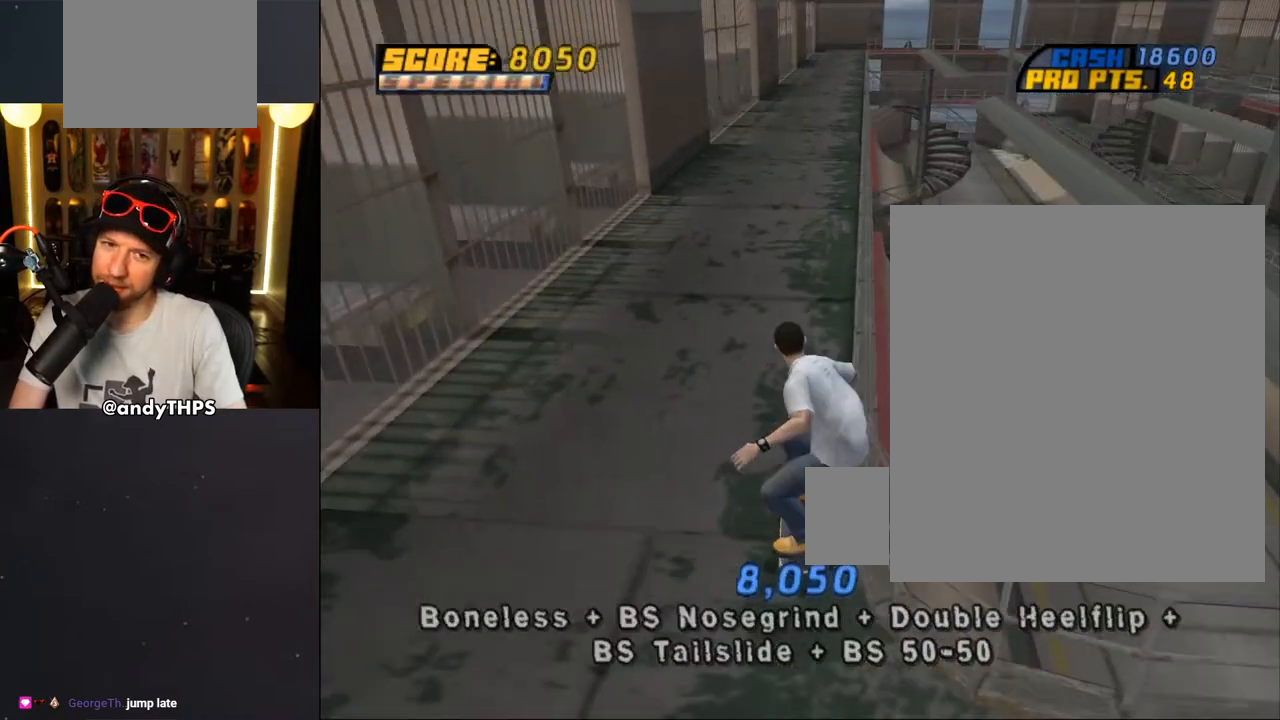
{"buttons": ["TRIANGLE"], "left_stick": "center", "right_stick": "center", "events": [[183, "DPAD_UP", "down"], [217, "DPAD_RIGHT", "down"], [267, "DPAD_UP", "up"], [333, "DPAD_RIGHT", "up"], [383, "DPAD_UP", "down"], [467, "CROSS", "up"], [467, "TRIANGLE", "down"], [483, "DPAD_UP", "up"]]}
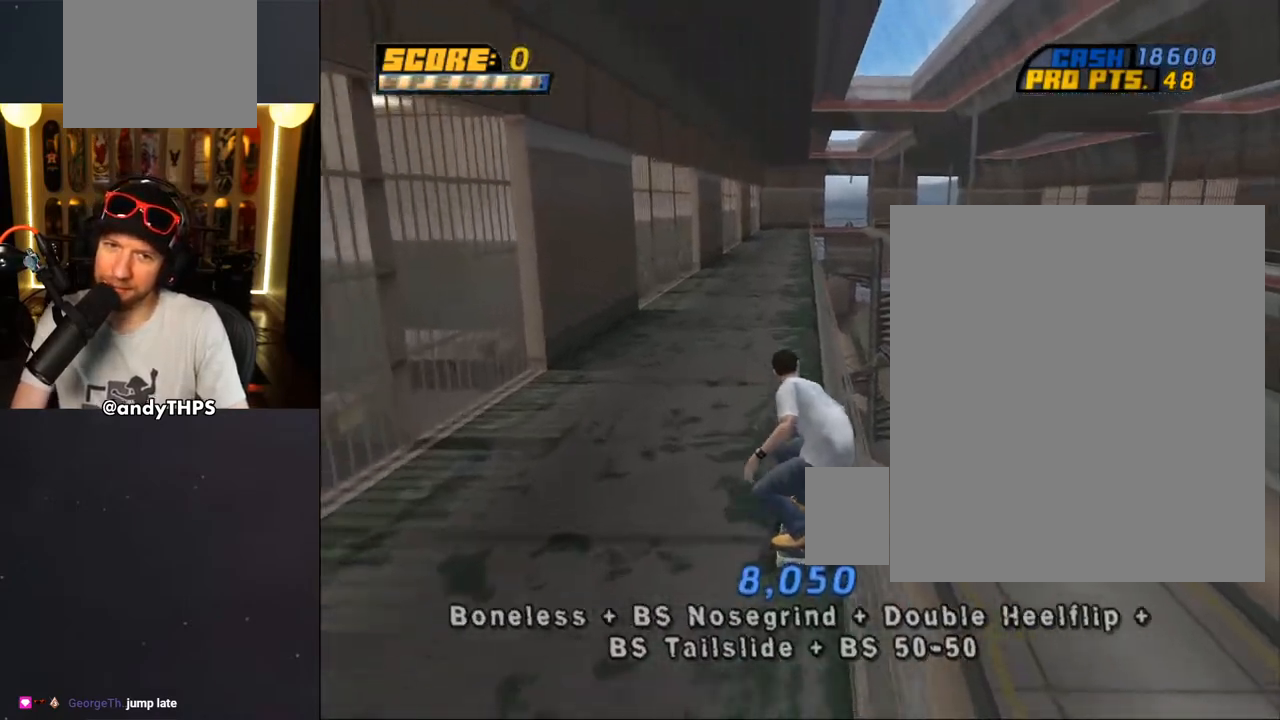
{"buttons": ["CROSS", "DPAD_LEFT"], "left_stick": "center", "right_stick": "center", "events": [[17, "DPAD_UP", "down"], [167, "DPAD_UP", "up"], [183, "CROSS", "down"], [200, "TRIANGLE", "up"], [450, "DPAD_LEFT", "down"]]}